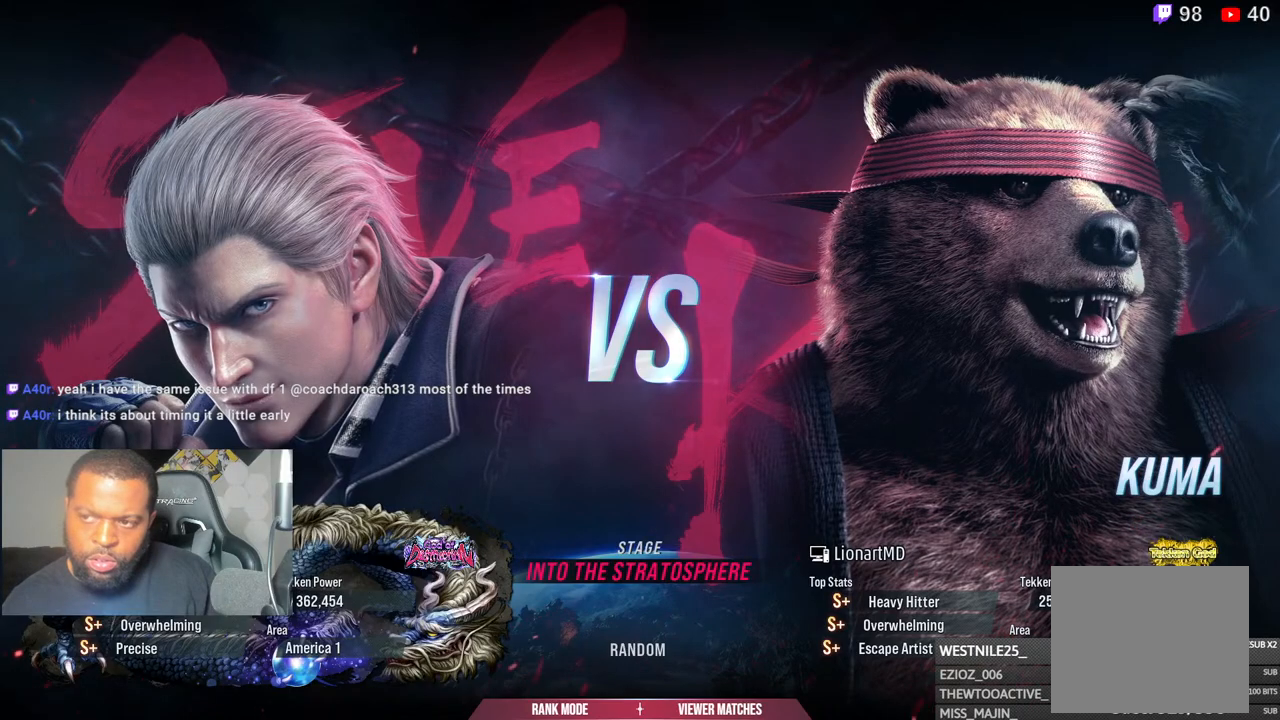
Gameplay with a controller (PlayStation layout); each line is a JSON object with the inputs held at the frame after it. "events" lists button and stick changes between this image and that frame as [ms after this image, input, new state], when the widget could be followed in between.
{"buttons": [], "left_stick": "center", "right_stick": "right", "events": [[50, "right_stick", "right"]]}
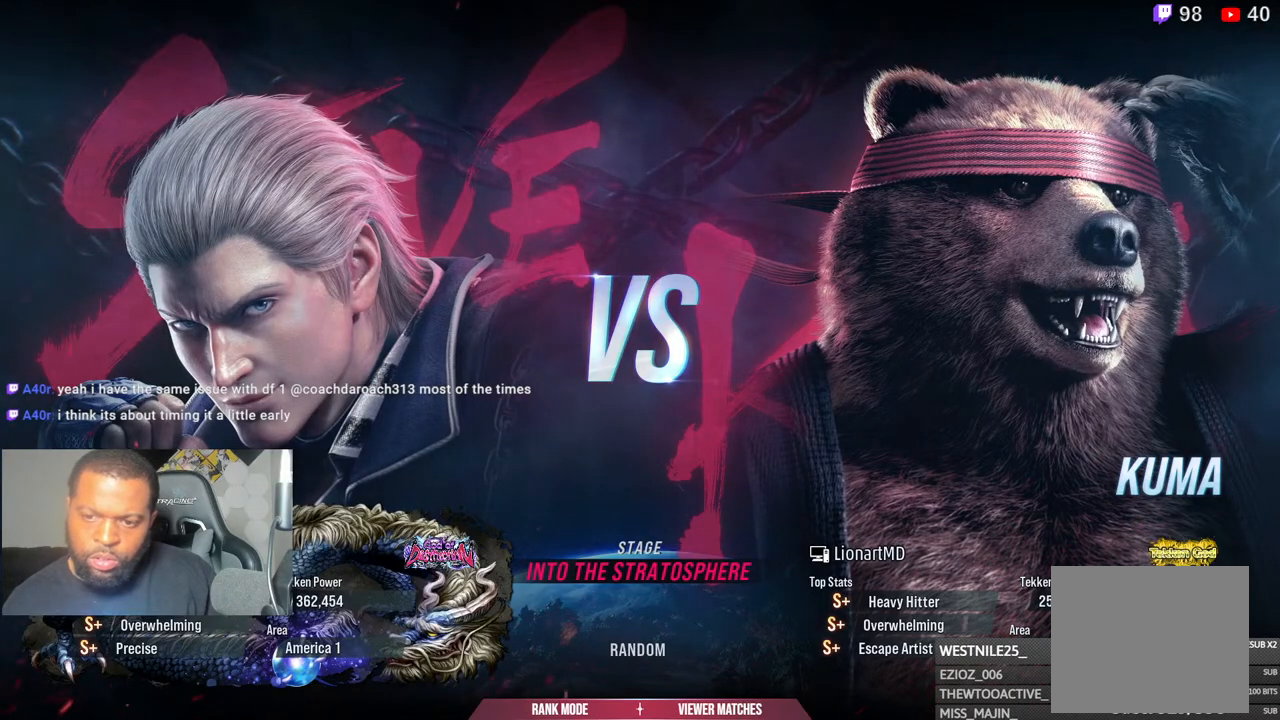
{"buttons": [], "left_stick": "center", "right_stick": "right", "events": []}
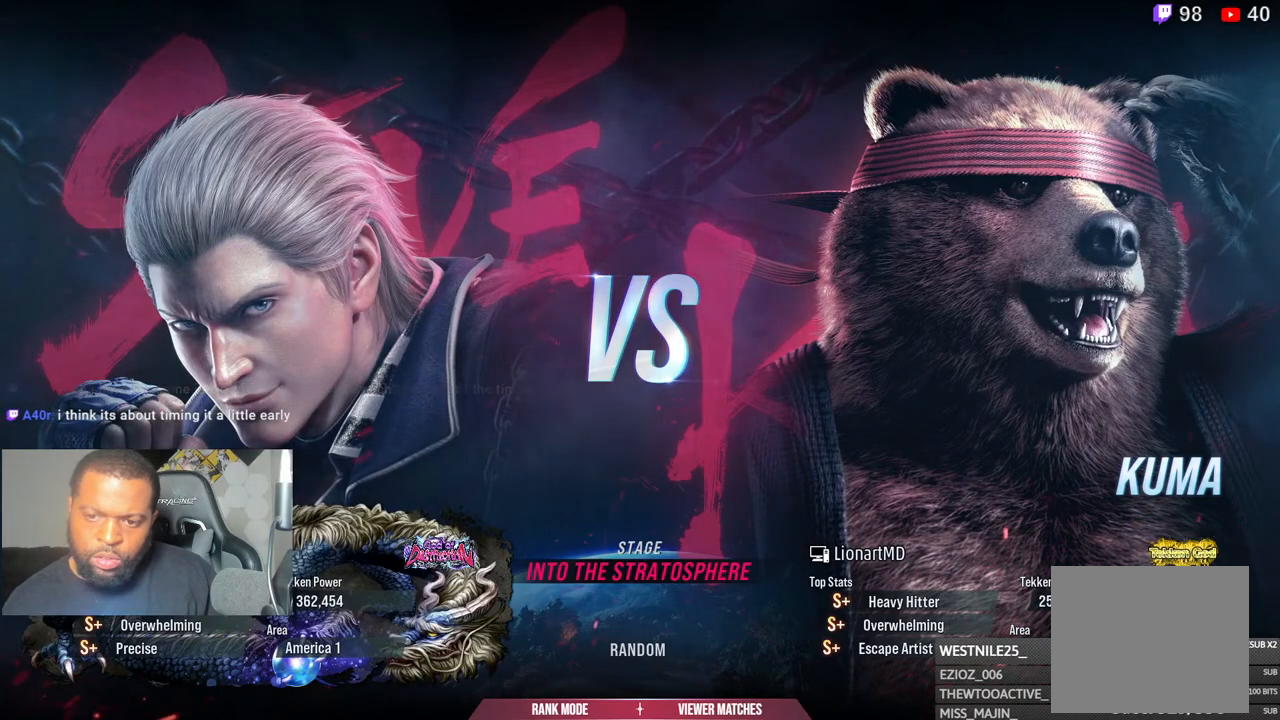
{"buttons": [], "left_stick": "center", "right_stick": "right", "events": []}
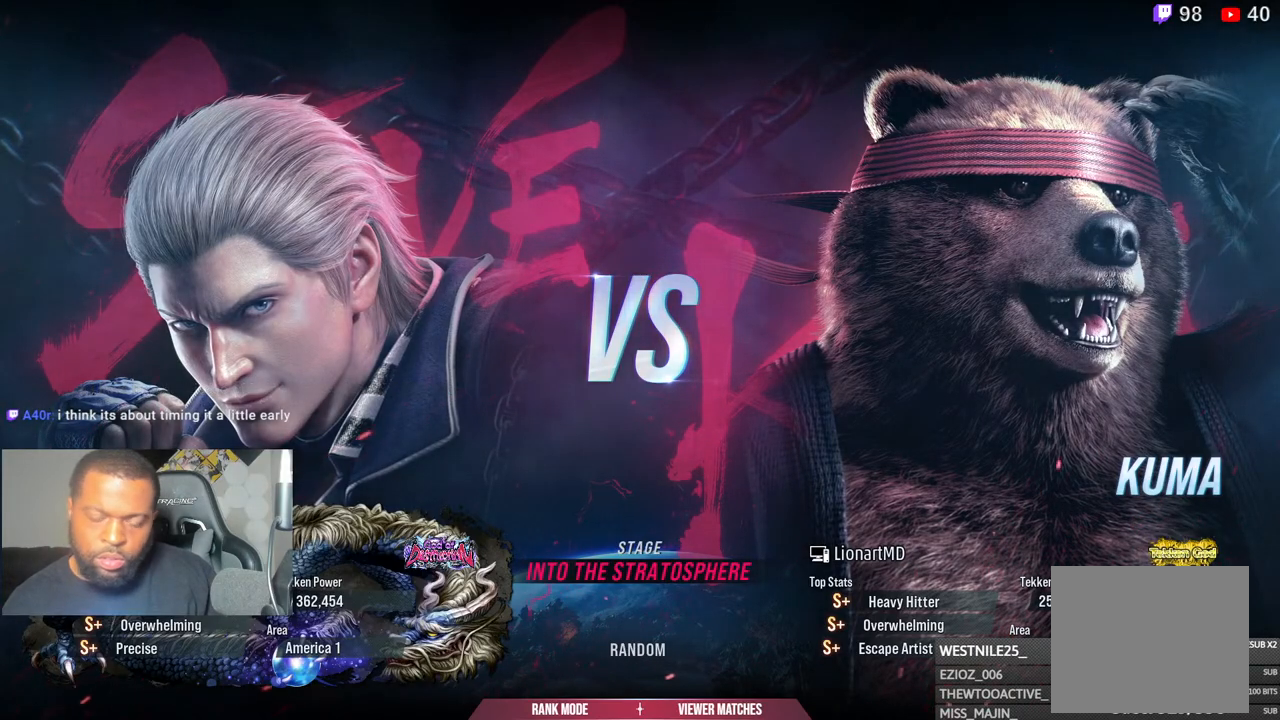
{"buttons": [], "left_stick": "center", "right_stick": "right", "events": []}
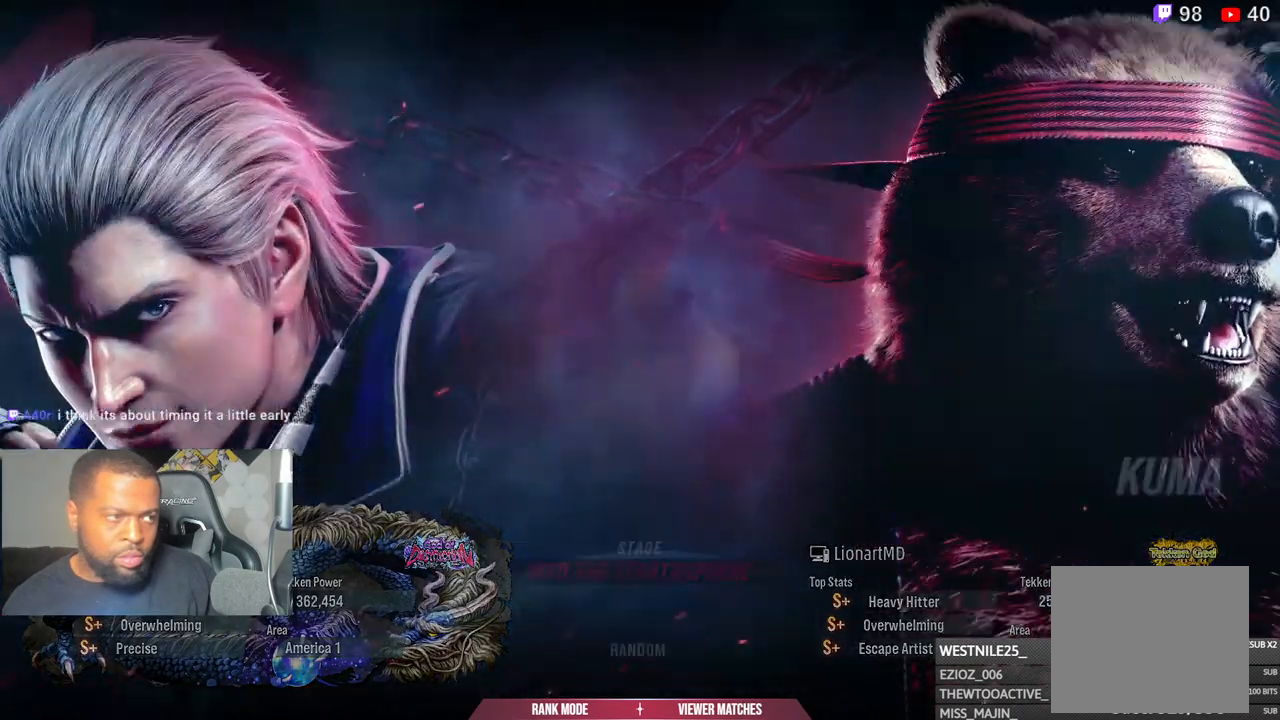
{"buttons": [], "left_stick": "center", "right_stick": "right", "events": []}
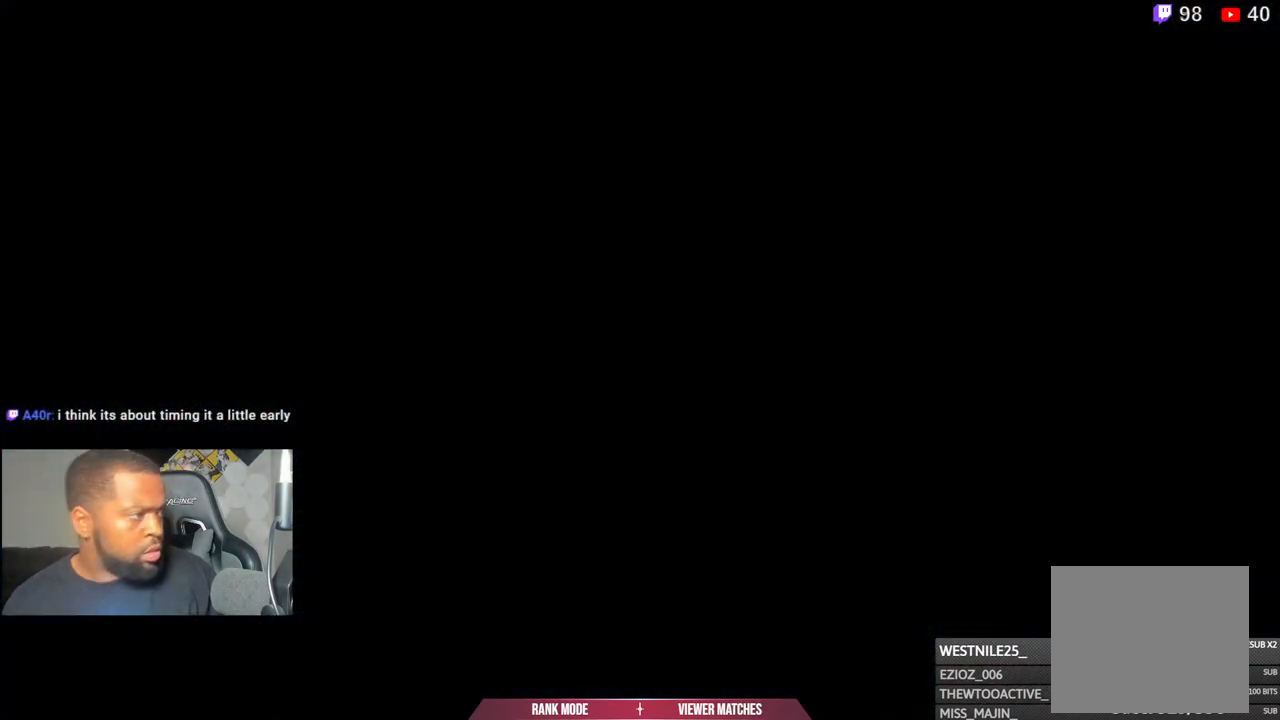
{"buttons": [], "left_stick": "center", "right_stick": "center", "events": [[483, "right_stick", "center"]]}